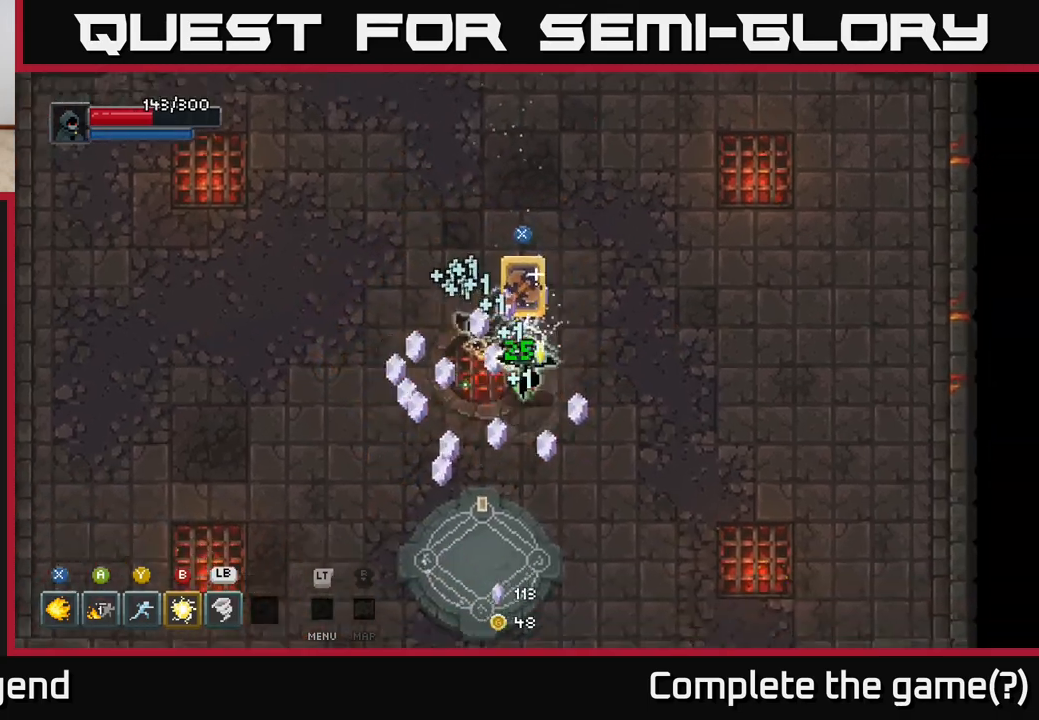
Gameplay with a controller (Xbox layout); each line is a JSON object with the inputs held at the frame after it. "events" lists button and stick changes between this image and that frame as [ms after this image, input, new state], when the widget could be followed in between.
{"buttons": [], "left_stick": "up", "right_stick": "center", "events": [[50, "left_stick", "down-left"], [100, "left_stick", "center"], [467, "left_stick", "up"]]}
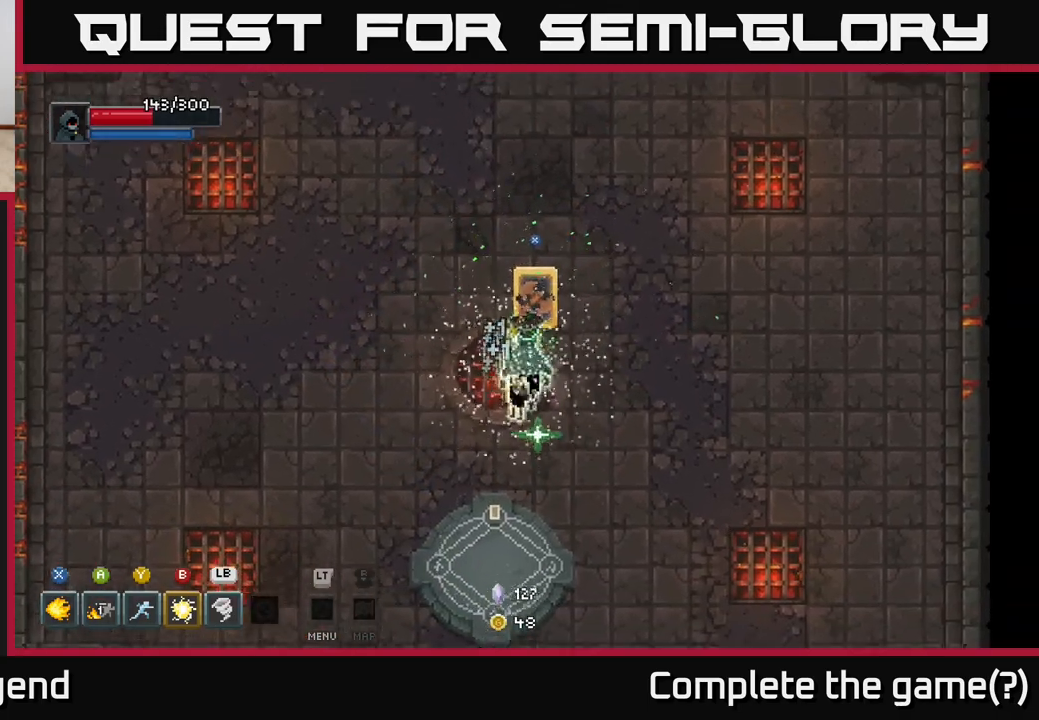
{"buttons": [], "left_stick": "center", "right_stick": "center", "events": [[133, "X", "down"], [150, "left_stick", "center"], [217, "X", "up"]]}
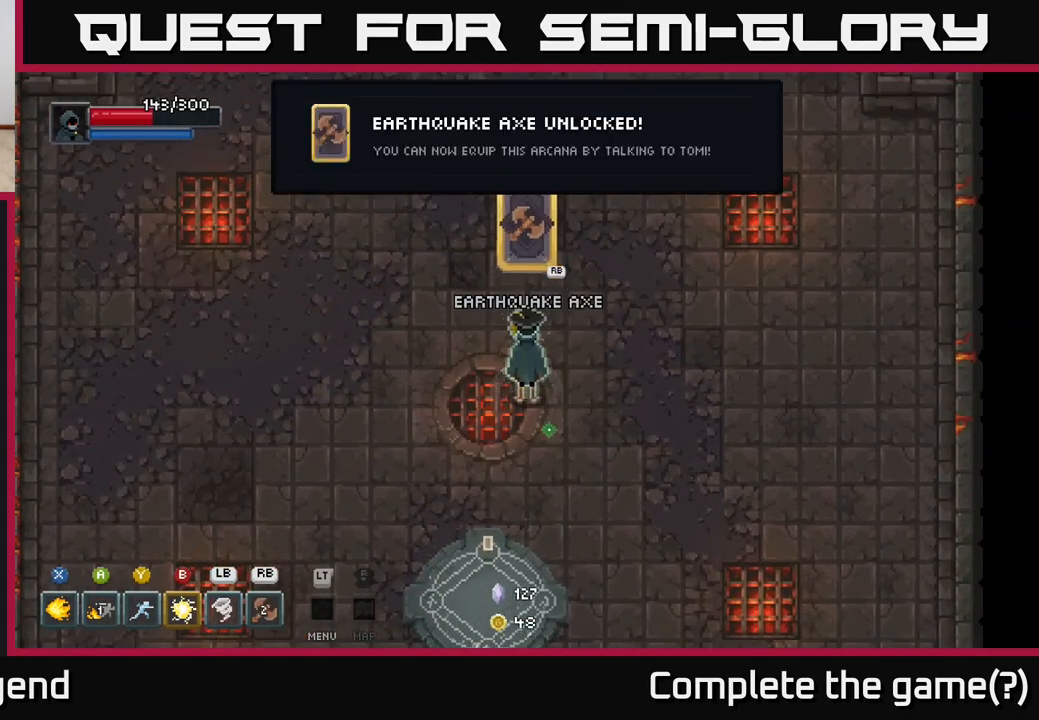
{"buttons": [], "left_stick": "right", "right_stick": "center", "events": [[217, "left_stick", "right"]]}
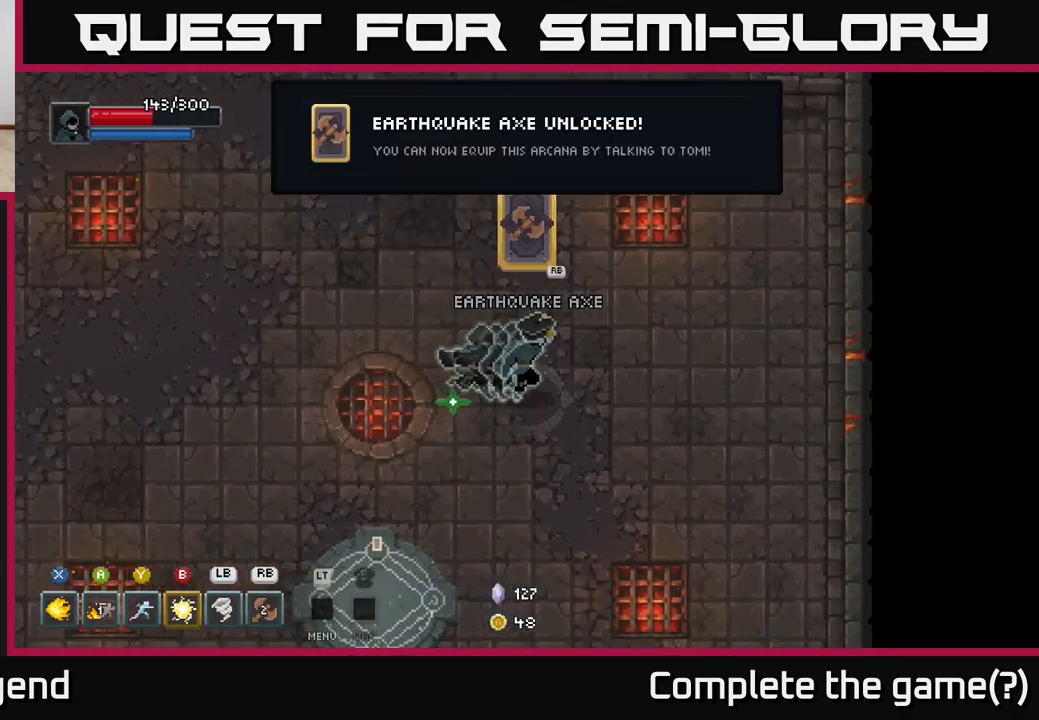
{"buttons": [], "left_stick": "left", "right_stick": "center", "events": [[333, "left_stick", "up-right"], [500, "left_stick", "left"]]}
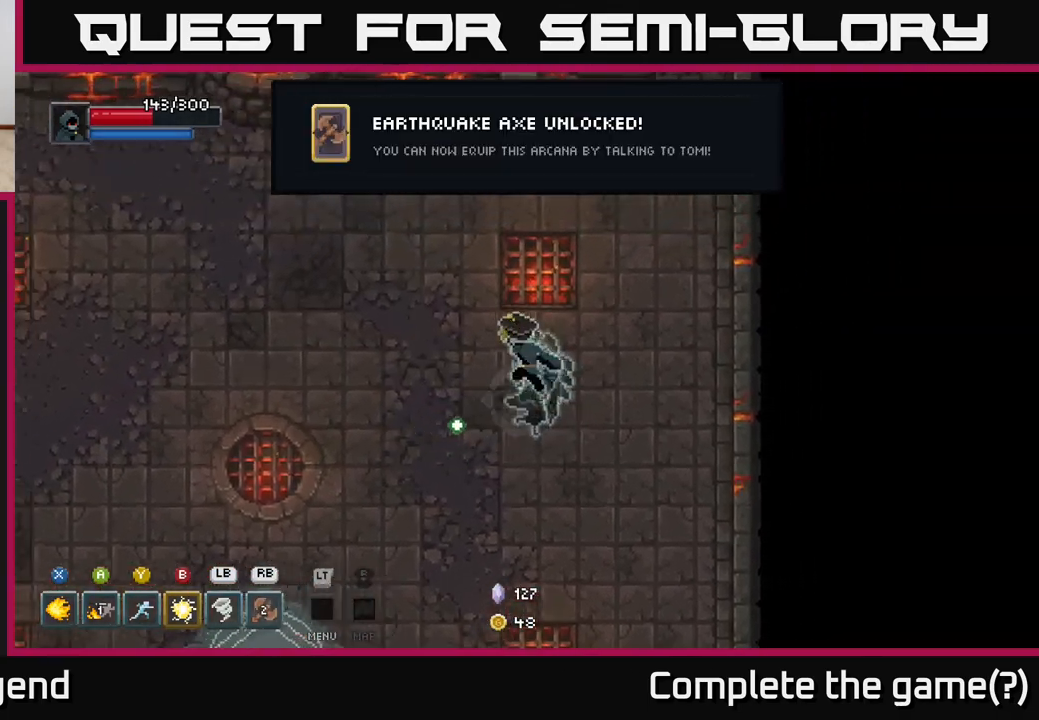
{"buttons": [], "left_stick": "center", "right_stick": "center", "events": [[200, "left_stick", "center"]]}
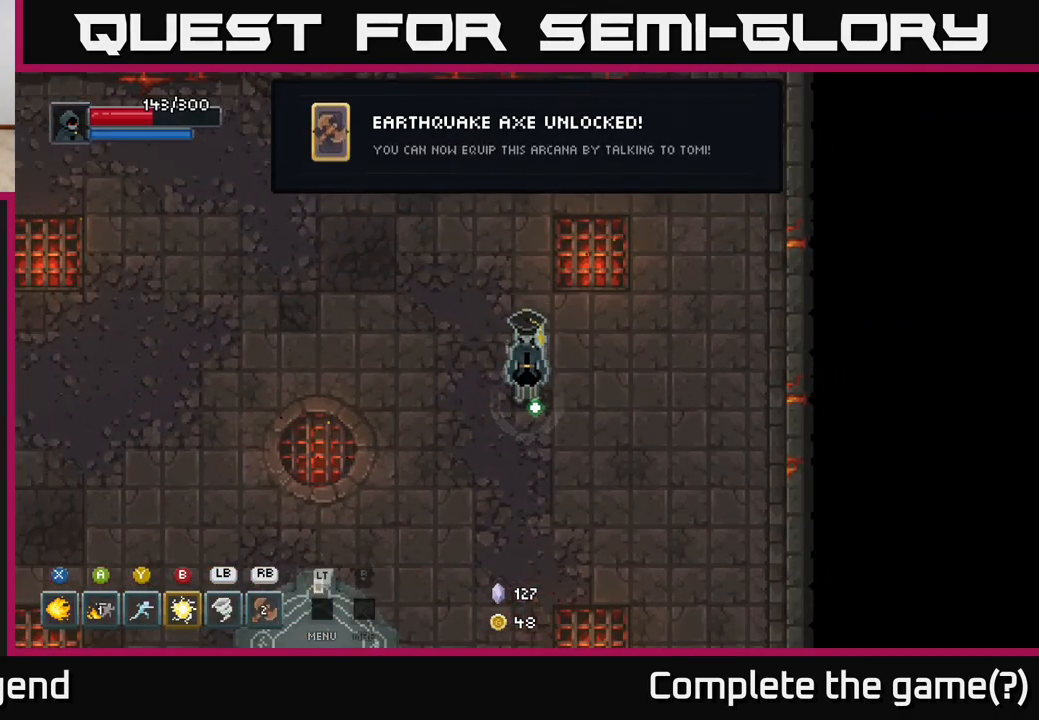
{"buttons": [], "left_stick": "center", "right_stick": "center", "events": [[83, "left_stick", "left"], [283, "left_stick", "center"]]}
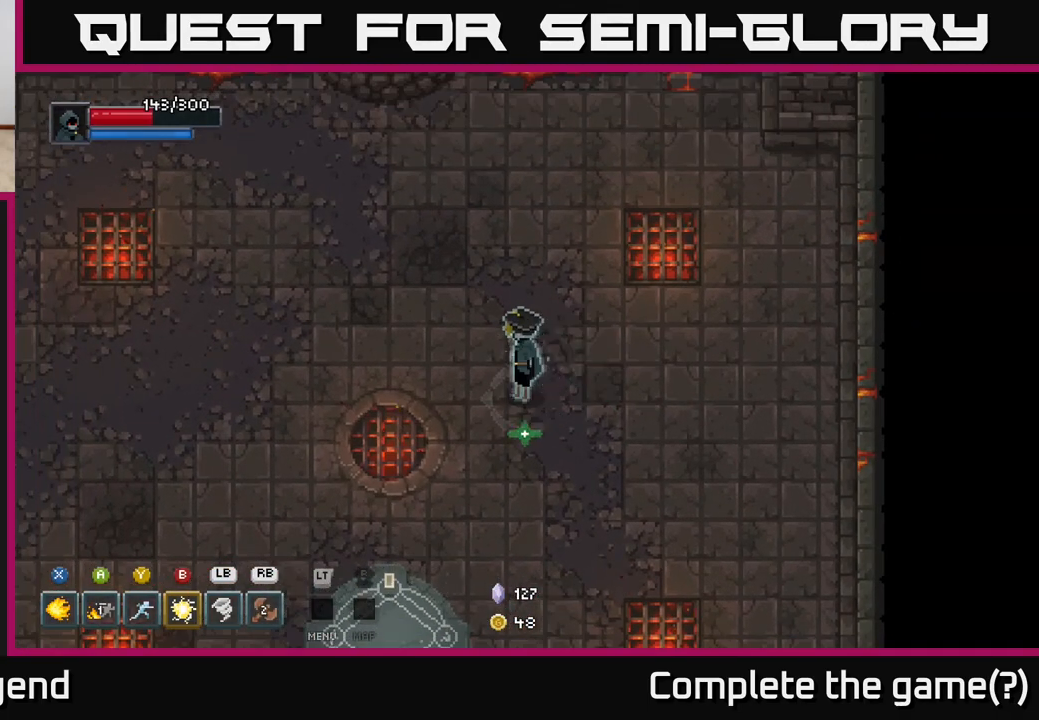
{"buttons": [], "left_stick": "center", "right_stick": "center", "events": [[333, "L2", "down"], [433, "L2", "up"]]}
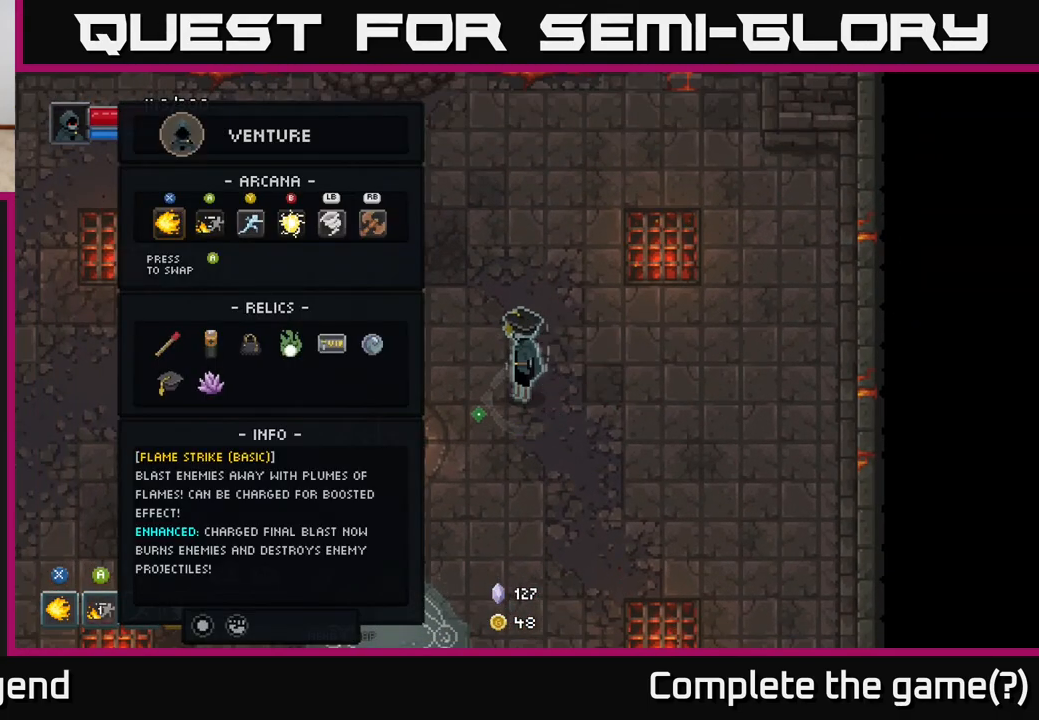
{"buttons": [], "left_stick": "center", "right_stick": "center", "events": [[150, "DPAD_DOWN", "down"], [233, "DPAD_DOWN", "up"], [367, "DPAD_RIGHT", "down"], [467, "DPAD_RIGHT", "up"]]}
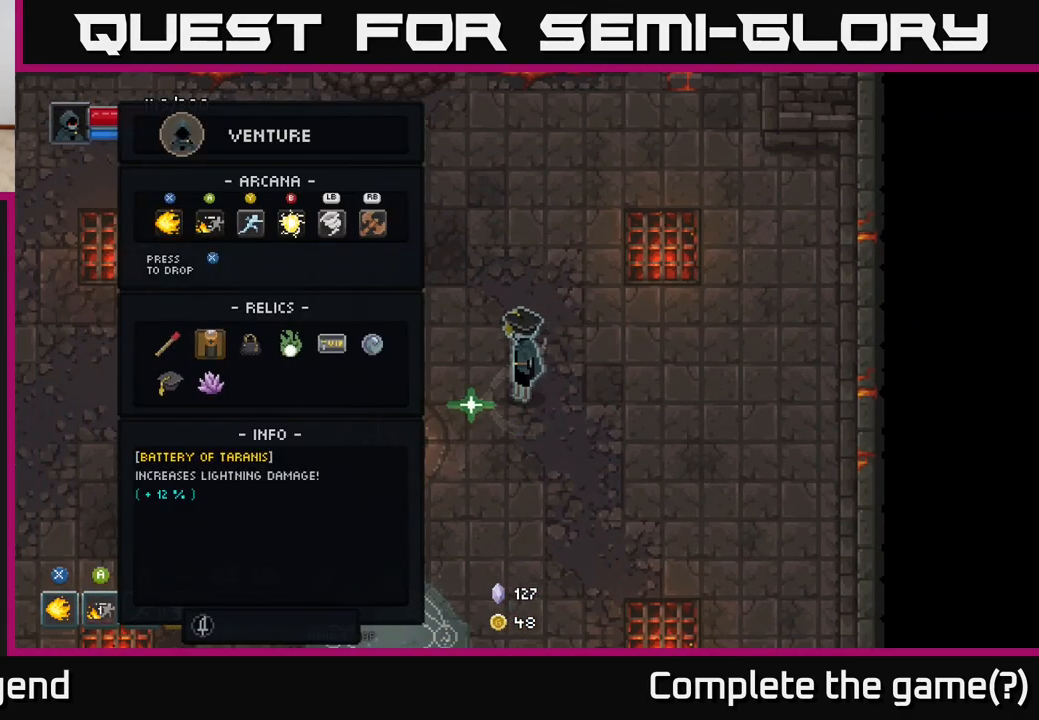
{"buttons": ["DPAD_UP"], "left_stick": "center", "right_stick": "center", "events": [[50, "DPAD_RIGHT", "down"], [100, "DPAD_RIGHT", "up"], [200, "DPAD_RIGHT", "down"], [267, "DPAD_RIGHT", "up"], [433, "DPAD_UP", "down"]]}
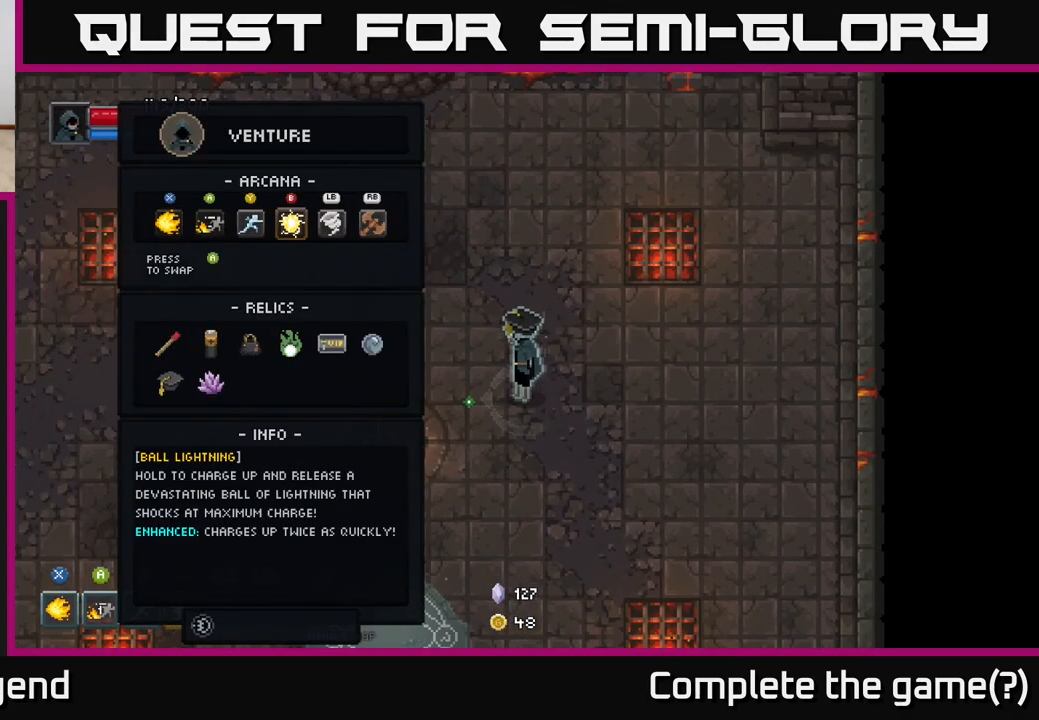
{"buttons": [], "left_stick": "center", "right_stick": "center", "events": [[33, "DPAD_UP", "up"], [133, "DPAD_RIGHT", "down"], [217, "DPAD_RIGHT", "up"], [300, "DPAD_RIGHT", "down"], [367, "DPAD_RIGHT", "up"]]}
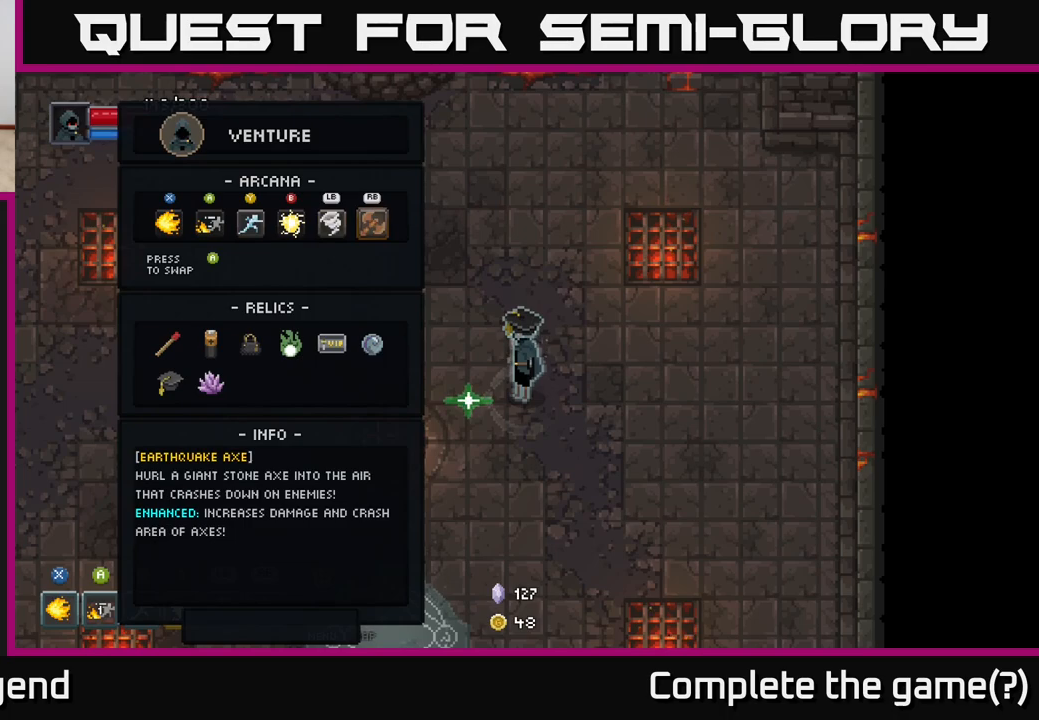
{"buttons": [], "left_stick": "center", "right_stick": "center", "events": []}
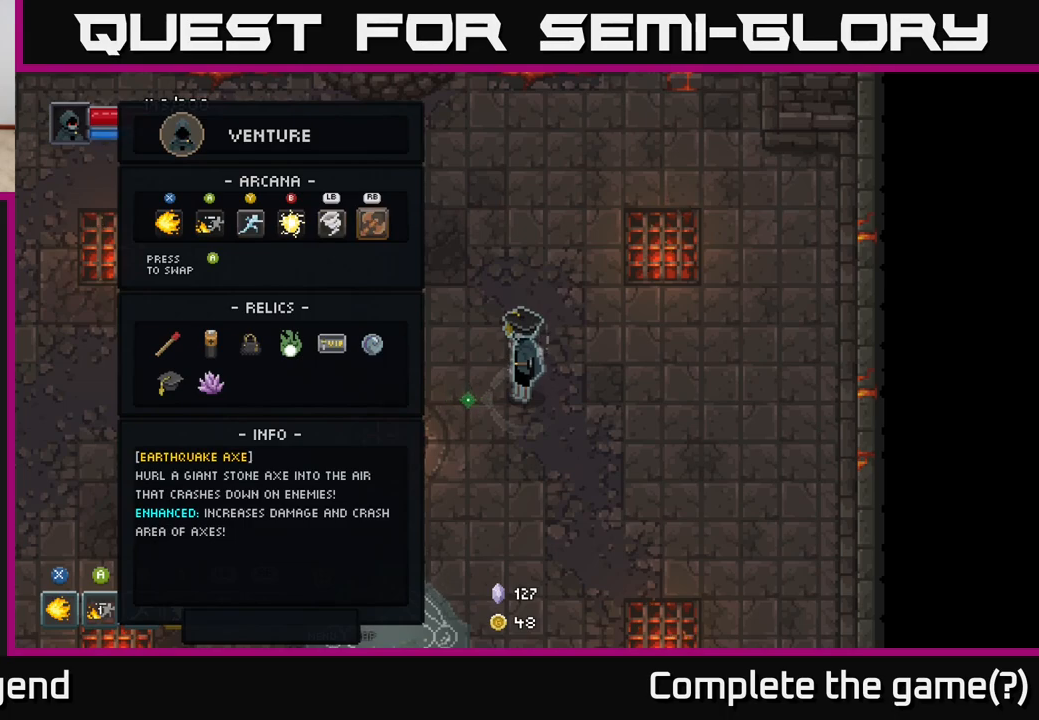
{"buttons": [], "left_stick": "center", "right_stick": "center", "events": []}
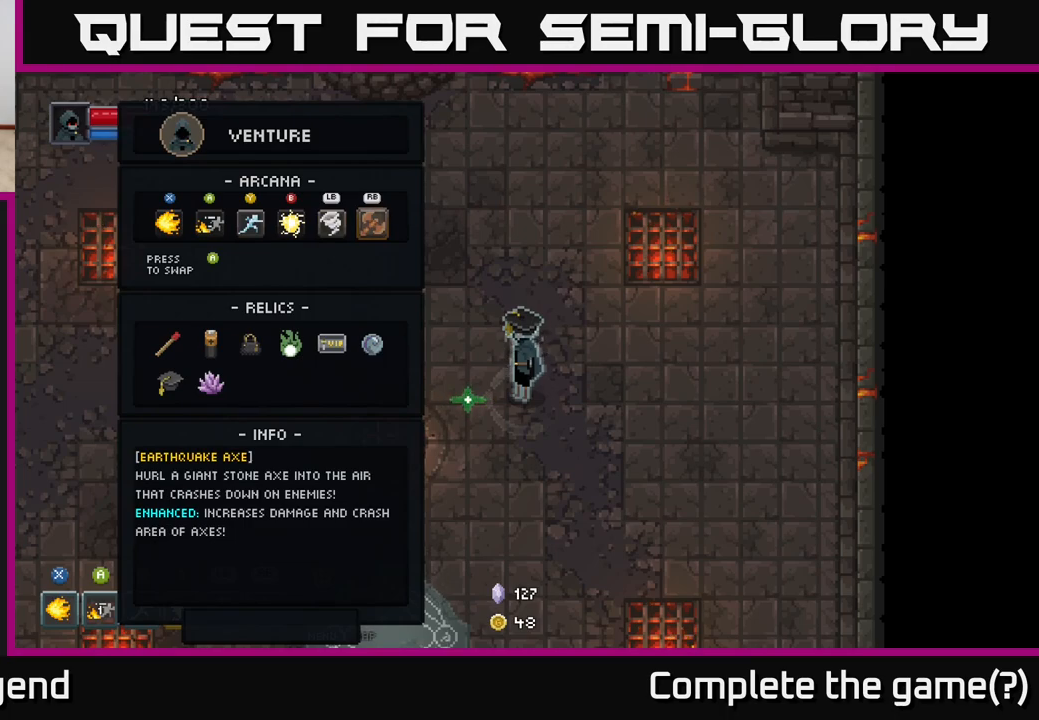
{"buttons": [], "left_stick": "center", "right_stick": "center", "events": []}
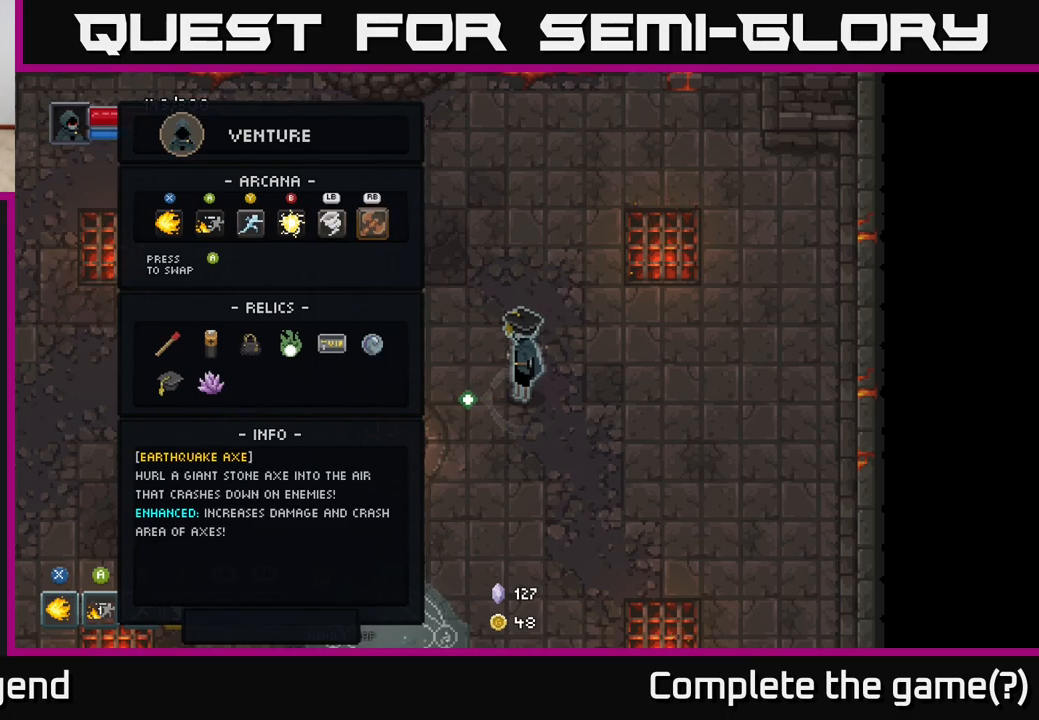
{"buttons": [], "left_stick": "center", "right_stick": "center", "events": []}
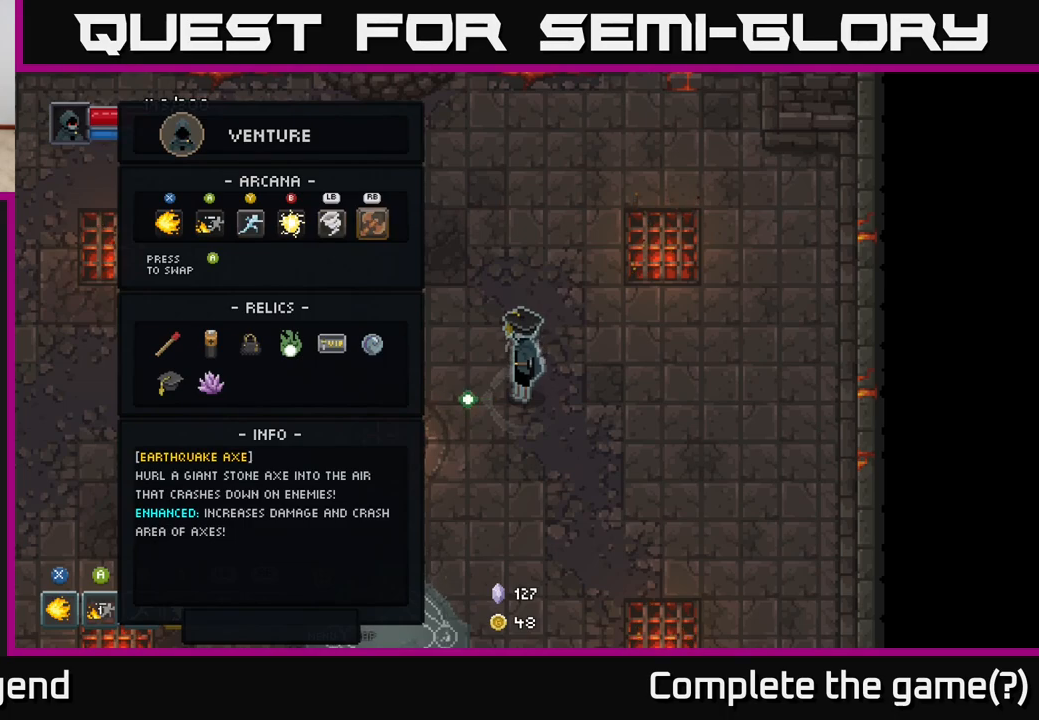
{"buttons": [], "left_stick": "center", "right_stick": "center", "events": []}
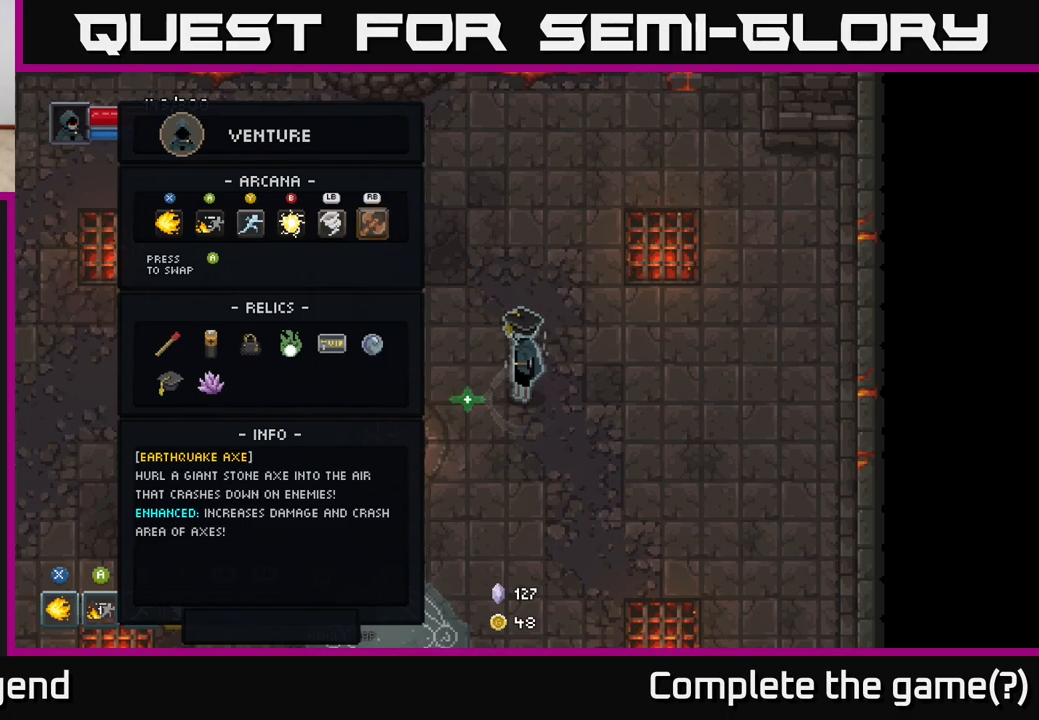
{"buttons": [], "left_stick": "center", "right_stick": "center", "events": []}
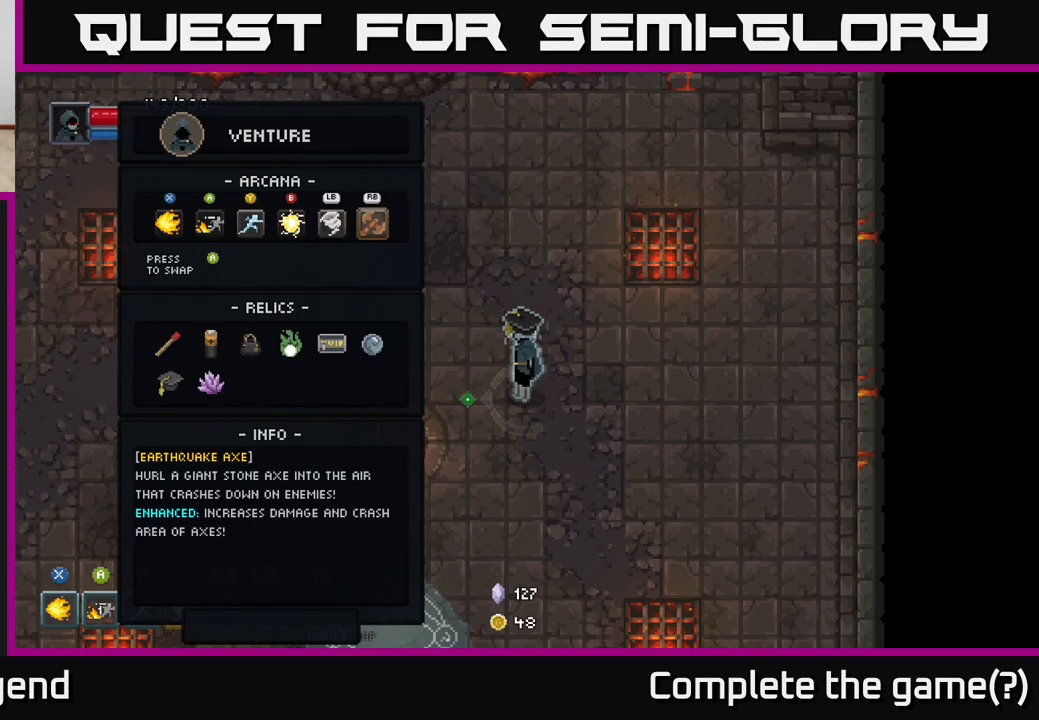
{"buttons": [], "left_stick": "center", "right_stick": "center", "events": []}
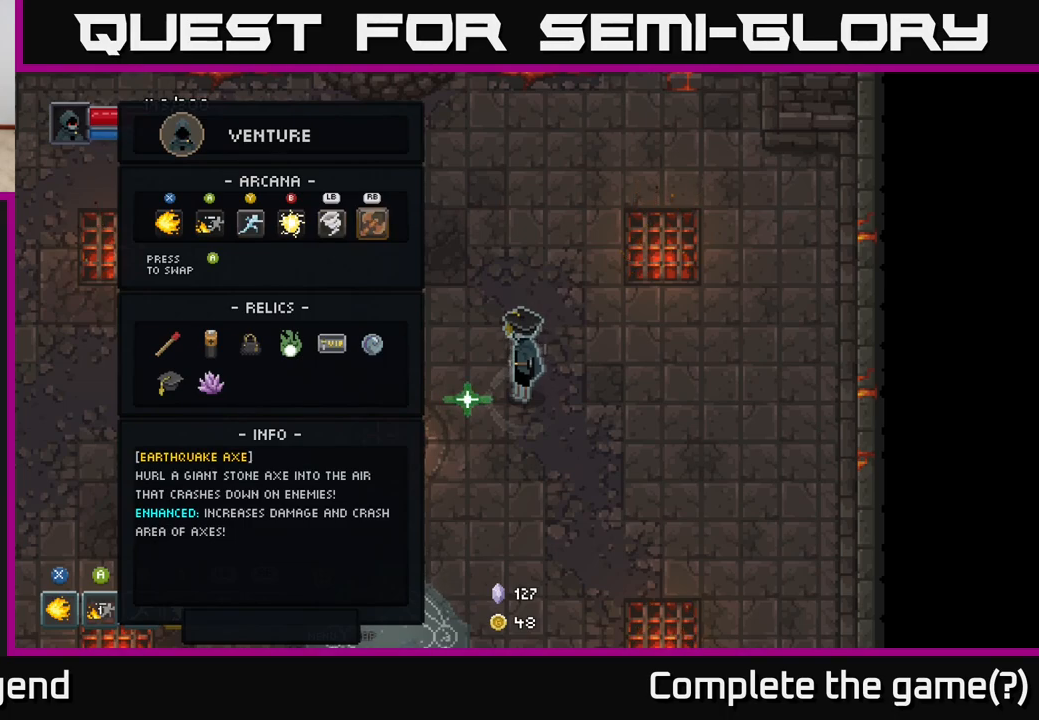
{"buttons": [], "left_stick": "right", "right_stick": "center", "events": [[17, "B", "down"], [83, "B", "up"], [200, "left_stick", "right"]]}
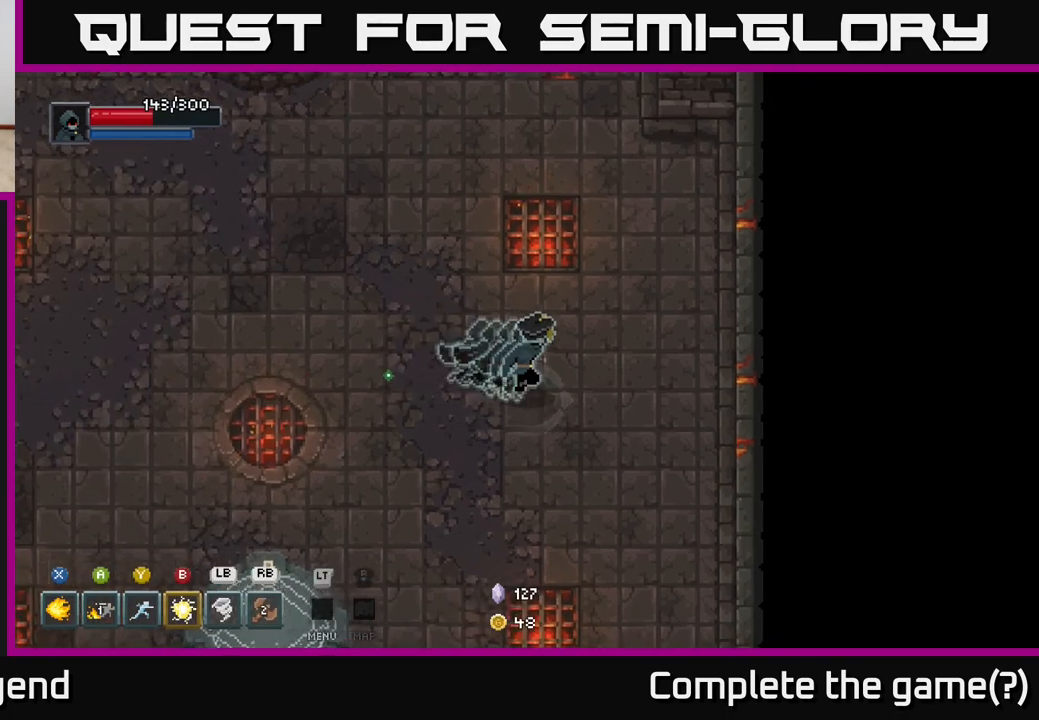
{"buttons": [], "left_stick": "center", "right_stick": "center", "events": [[83, "left_stick", "up-left"], [133, "left_stick", "left"], [283, "left_stick", "center"], [400, "R1", "down"], [500, "R1", "up"]]}
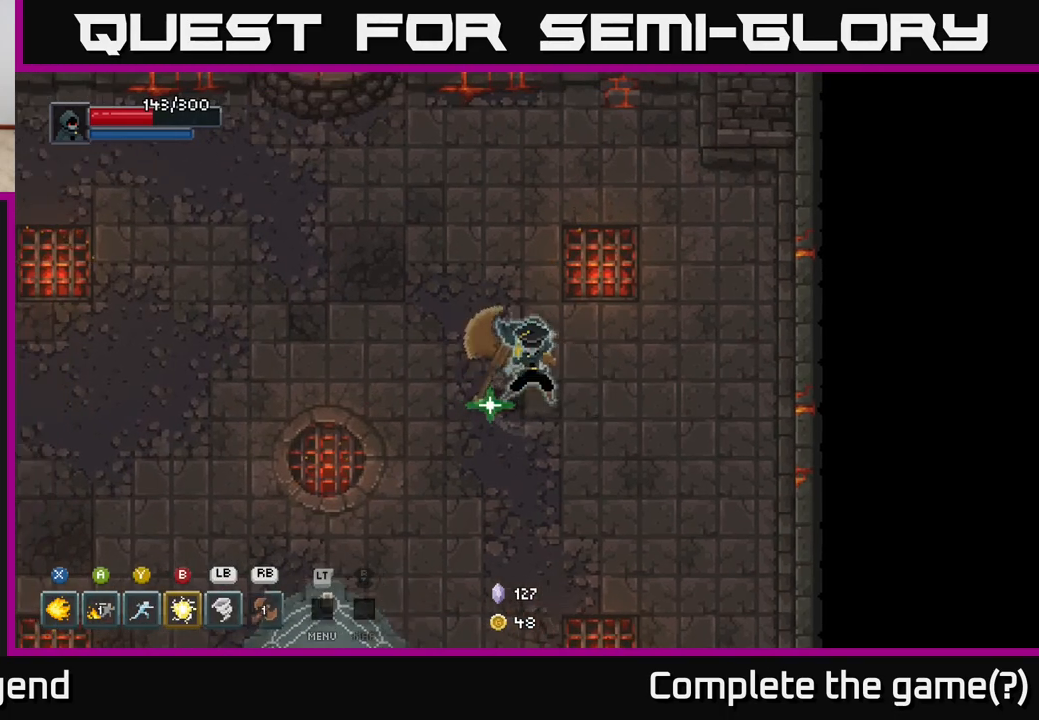
{"buttons": [], "left_stick": "center", "right_stick": "center", "events": []}
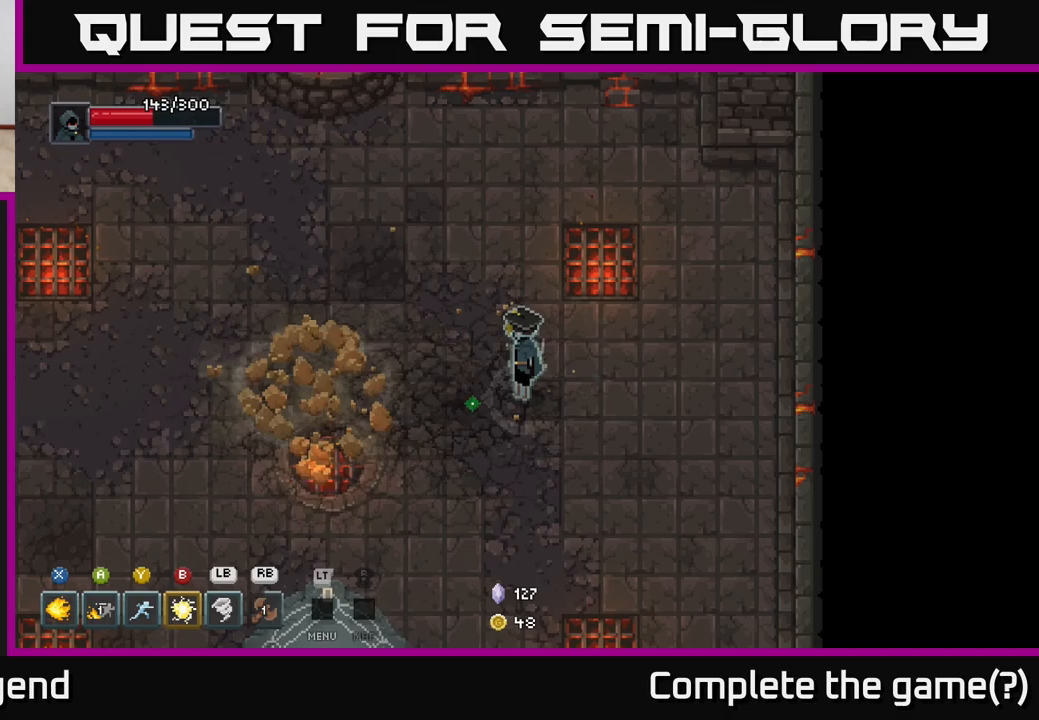
{"buttons": [], "left_stick": "center", "right_stick": "center", "events": []}
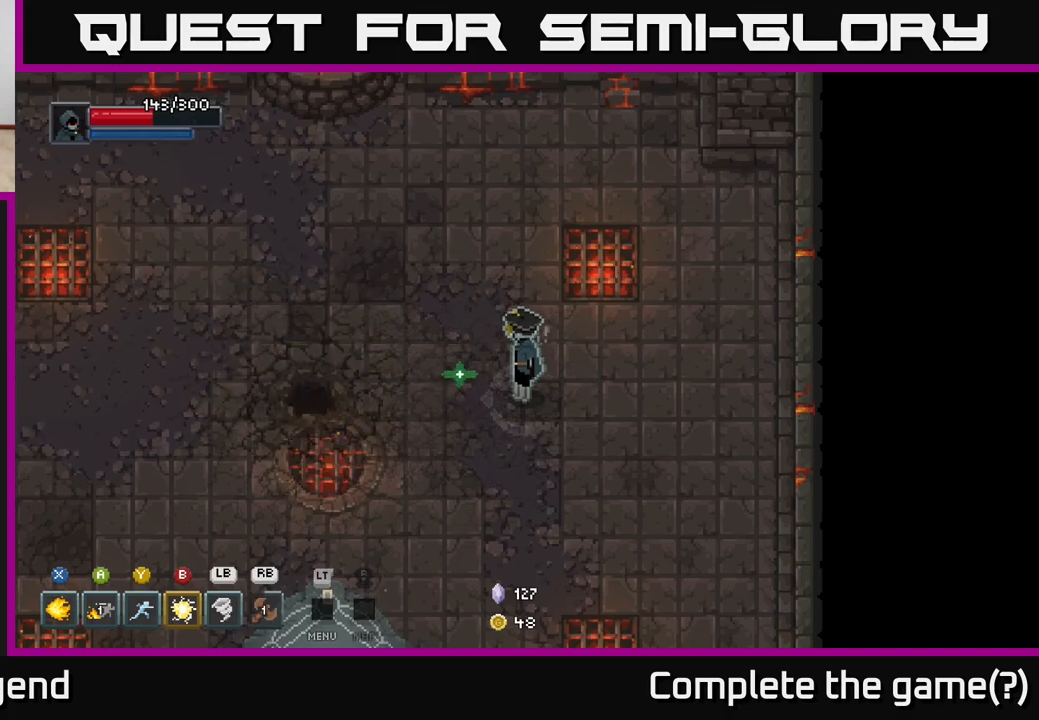
{"buttons": ["R1"], "left_stick": "left", "right_stick": "center", "events": [[467, "left_stick", "left"], [500, "R1", "down"]]}
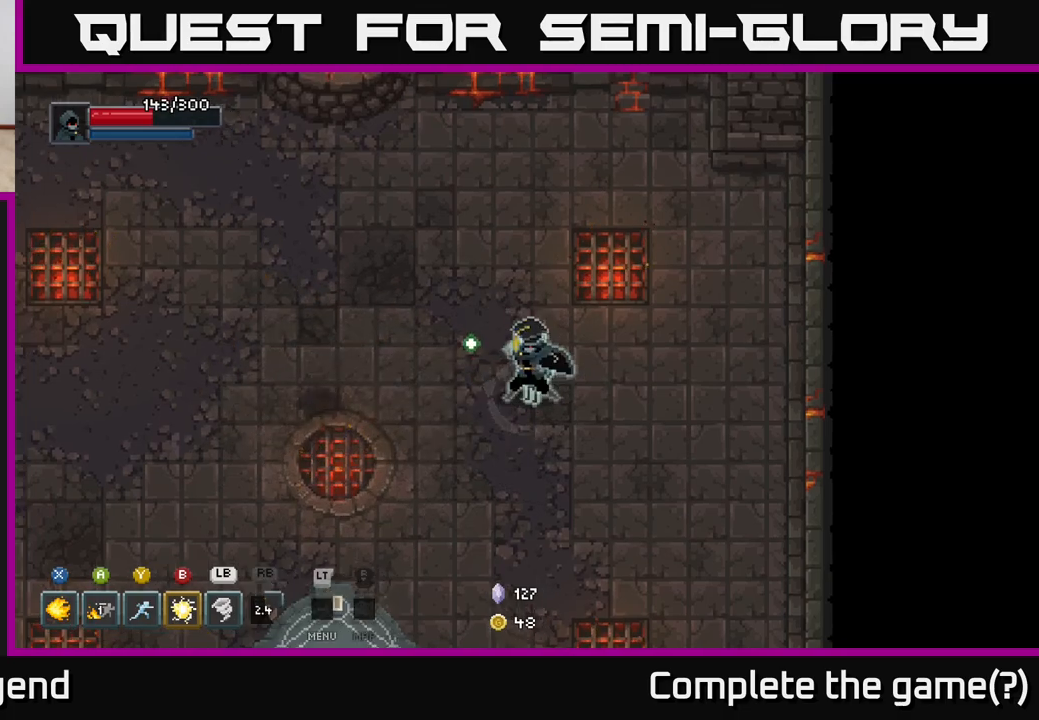
{"buttons": [], "left_stick": "center", "right_stick": "center", "events": [[133, "R1", "up"], [217, "left_stick", "center"]]}
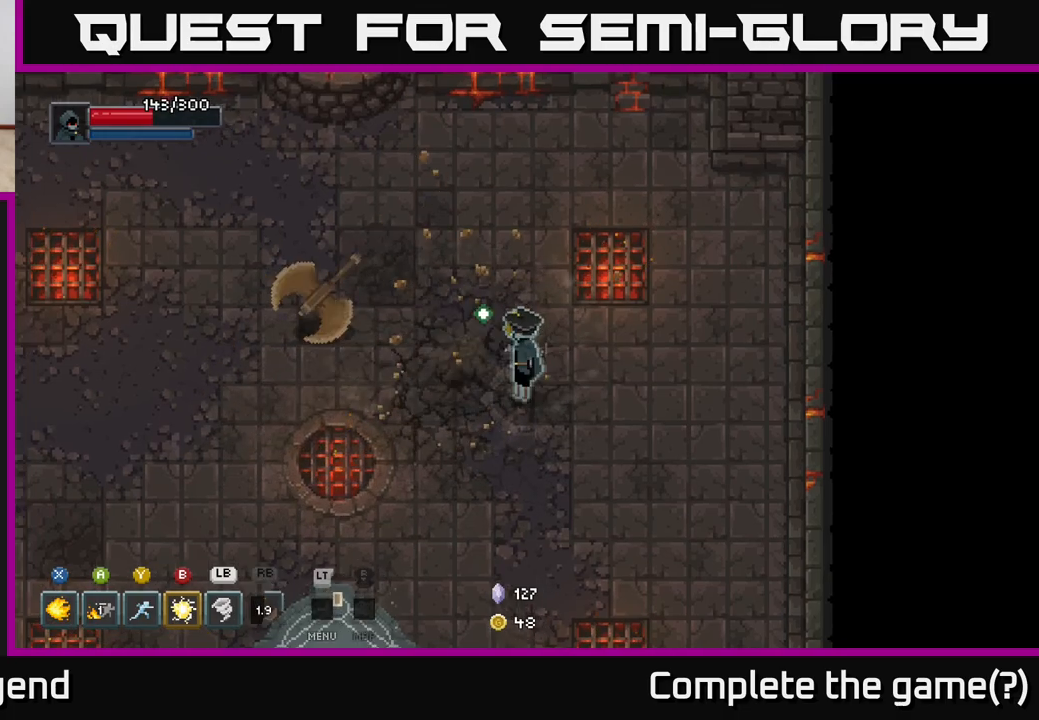
{"buttons": [], "left_stick": "center", "right_stick": "center", "events": []}
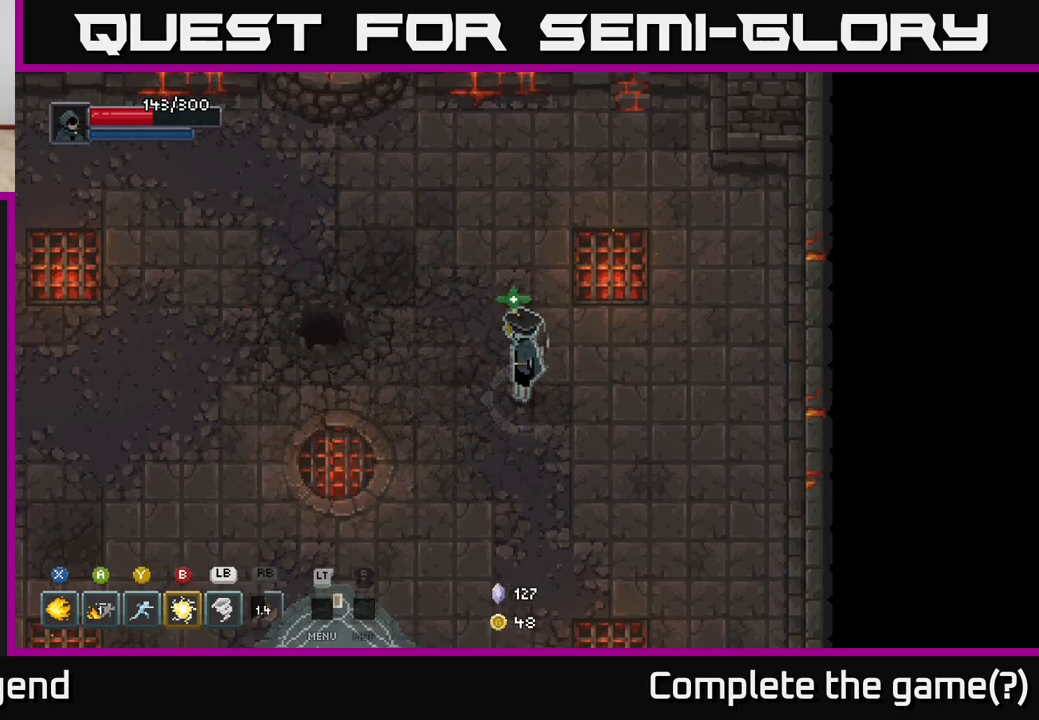
{"buttons": [], "left_stick": "down-left", "right_stick": "center", "events": [[183, "left_stick", "down-left"]]}
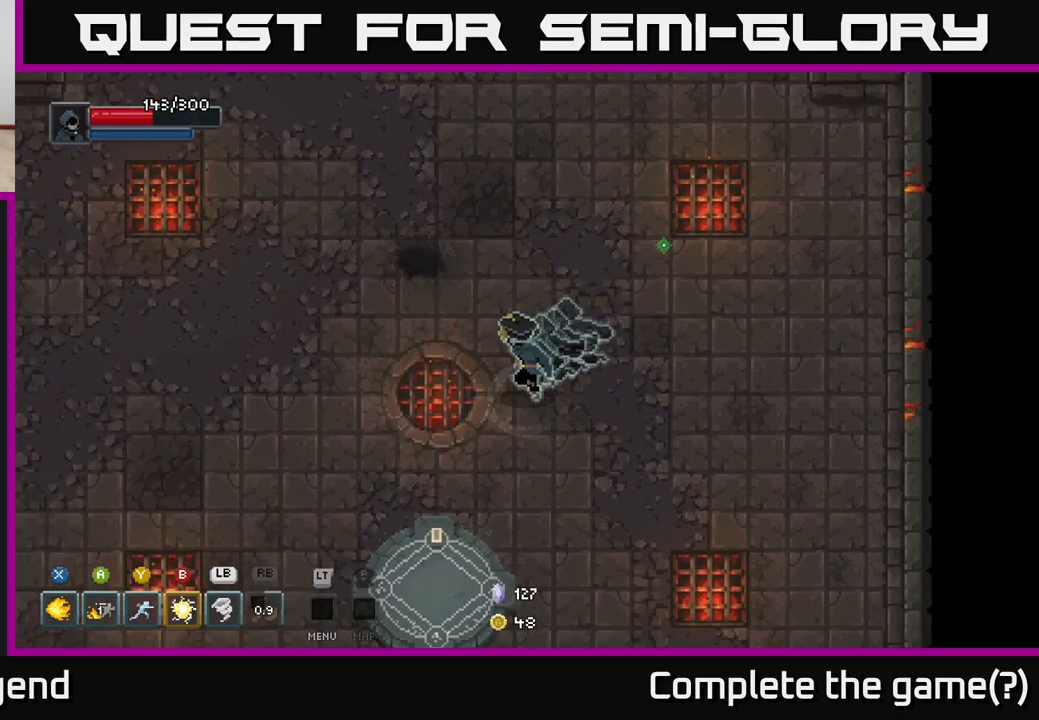
{"buttons": [], "left_stick": "down", "right_stick": "center", "events": [[100, "left_stick", "left"], [350, "left_stick", "down"]]}
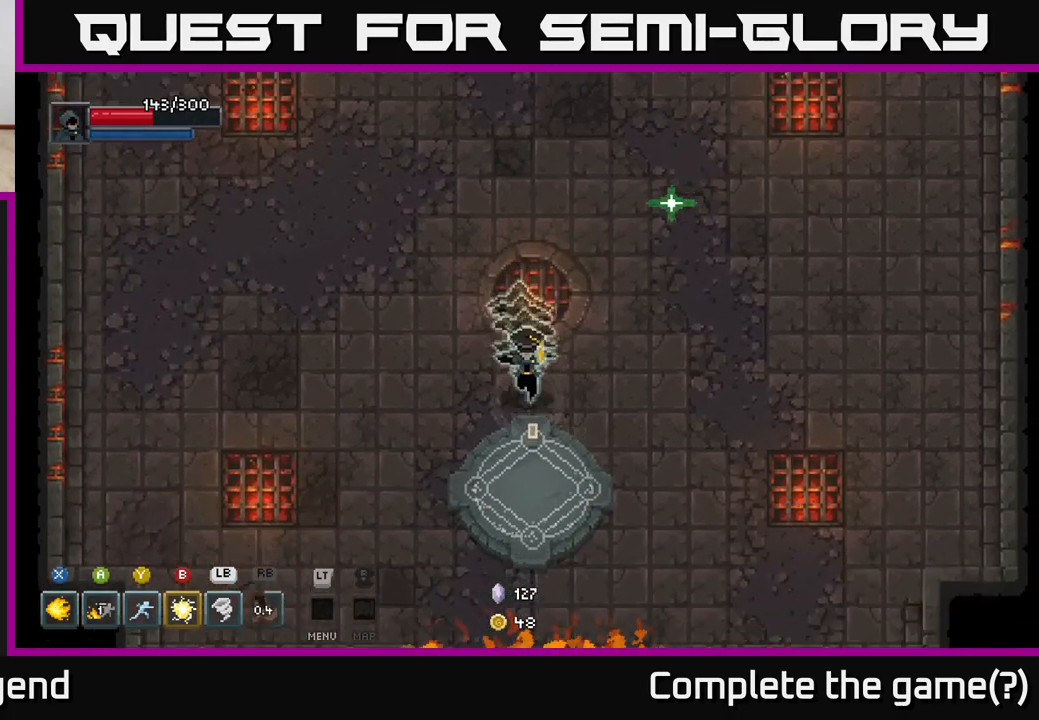
{"buttons": [], "left_stick": "center", "right_stick": "center", "events": [[283, "X", "down"], [300, "left_stick", "center"], [333, "X", "up"]]}